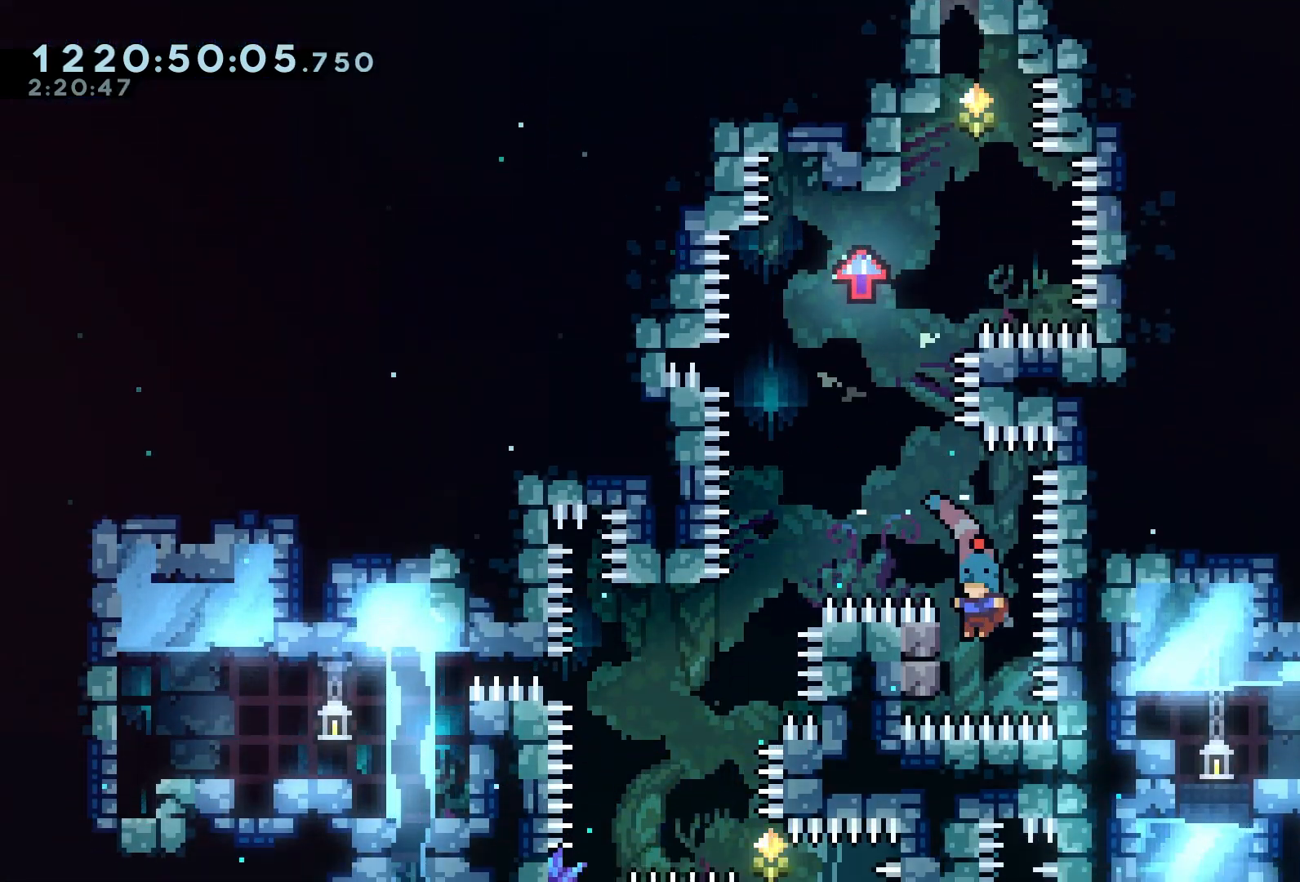
Gameplay with a controller (Xbox layout); each line is a JSON object with the inputs held at the frame after it. "events" lists button and stick changes between this image and that frame as [ms after this image, input, new state], when the widget could be followed in between. Not read: right_stick.
{"buttons": ["A", "R2"], "left_stick": "center", "events": [[333, "DPAD_LEFT", "up"], [417, "DPAD_UP", "up"], [467, "A", "down"]]}
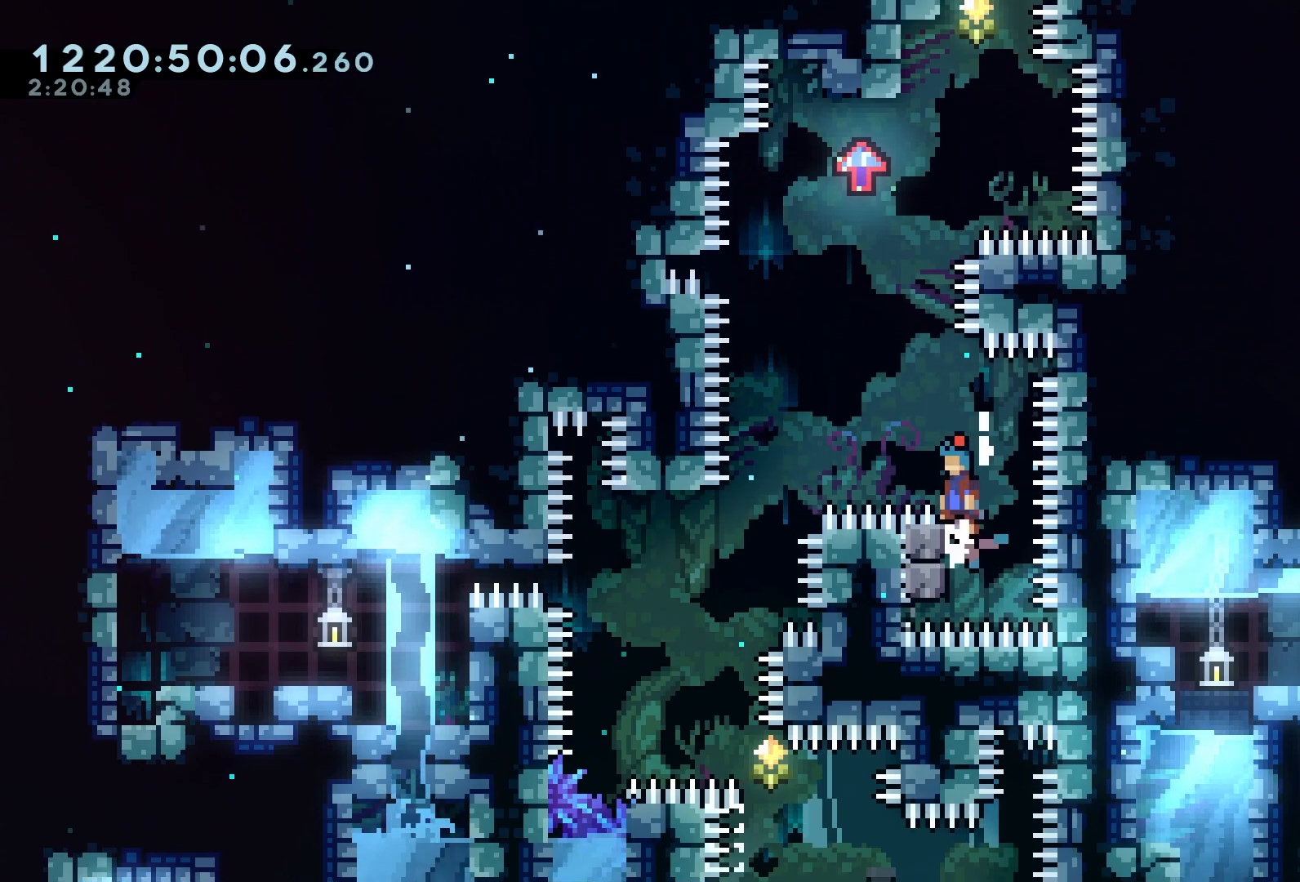
{"buttons": ["A", "R1", "R2"], "left_stick": "center"}
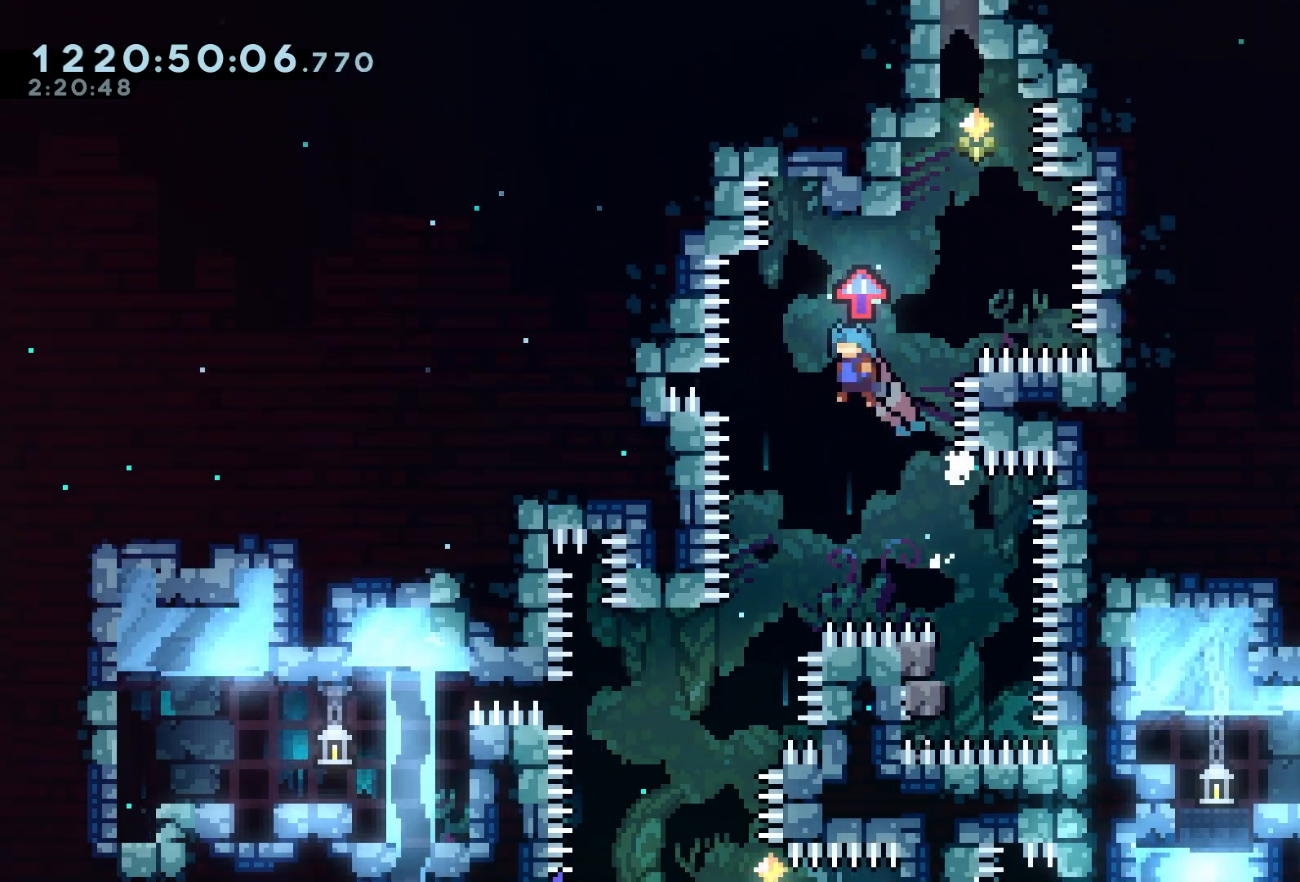
{"buttons": ["A", "R2", "DPAD_UP", "DPAD_LEFT"], "left_stick": "center", "events": [[100, "DPAD_RIGHT", "down"], [100, "R1", "up"], [250, "R1", "down"], [400, "DPAD_RIGHT", "up"], [400, "R1", "up"], [433, "R1", "down"], [483, "DPAD_LEFT", "down"], [500, "DPAD_UP", "down"], [500, "R1", "up"]]}
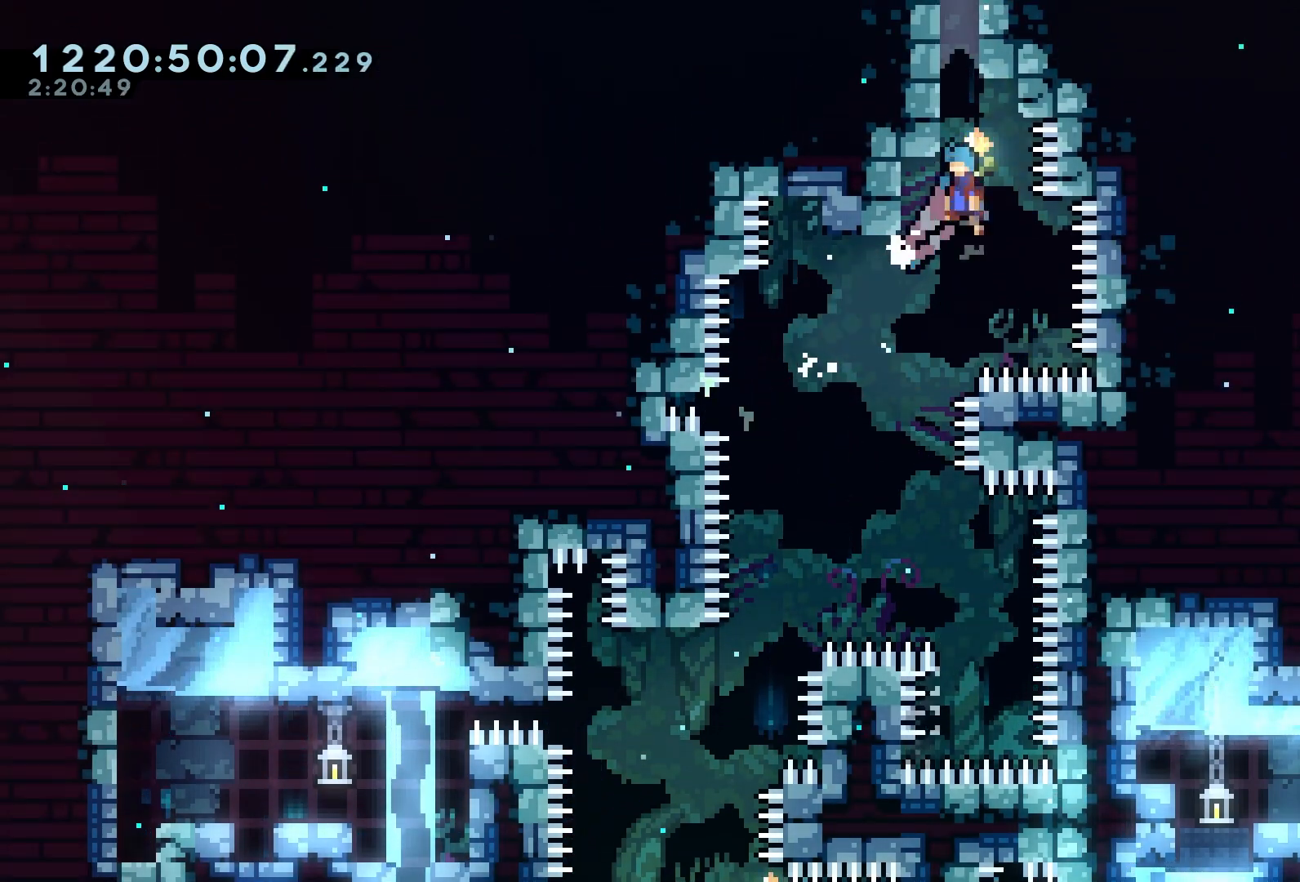
{"buttons": ["A", "R2", "DPAD_UP", "DPAD_LEFT"], "left_stick": "center", "events": []}
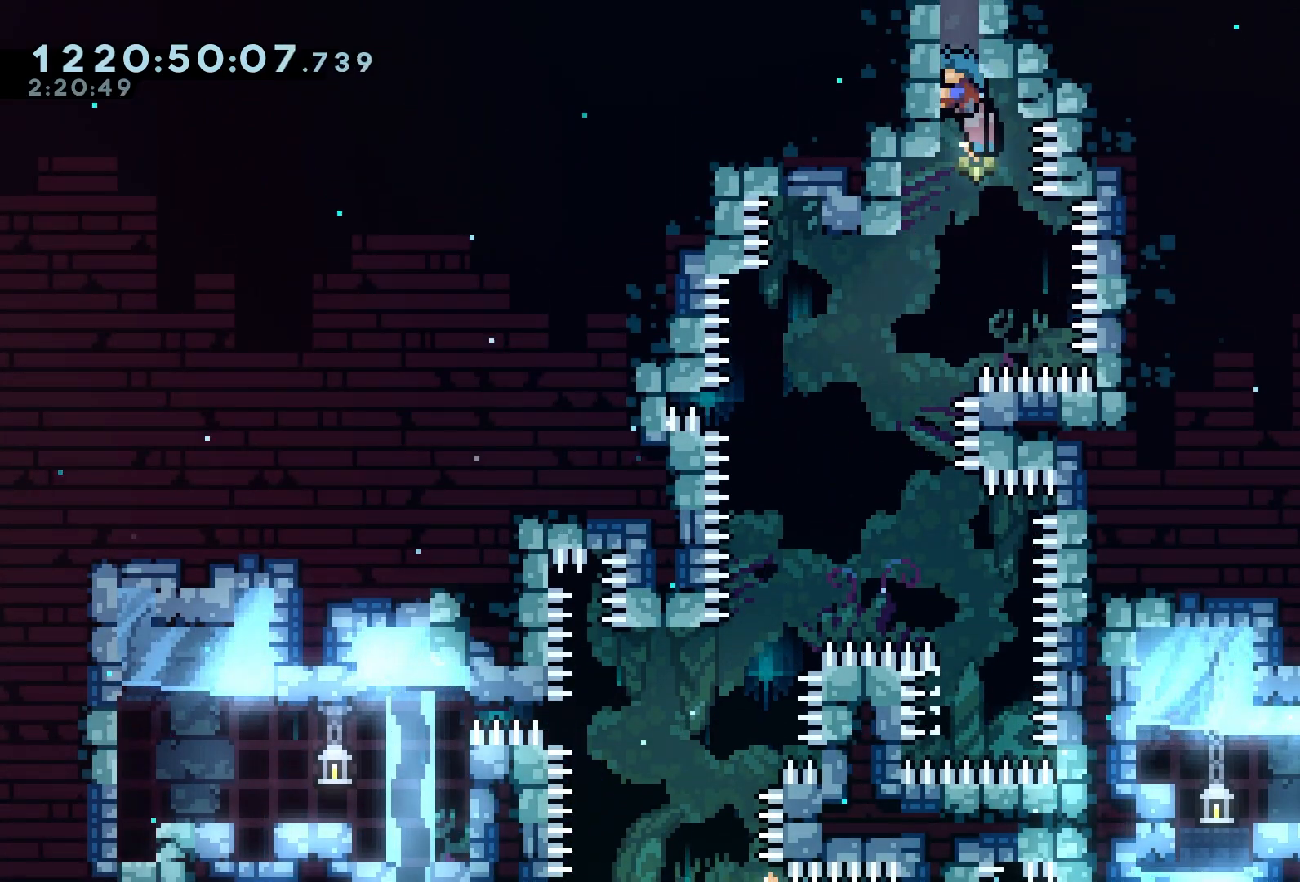
{"buttons": ["A", "R2"], "left_stick": "center", "events": [[50, "A", "up"], [167, "DPAD_UP", "up"], [200, "DPAD_LEFT", "up"], [233, "A", "down"]]}
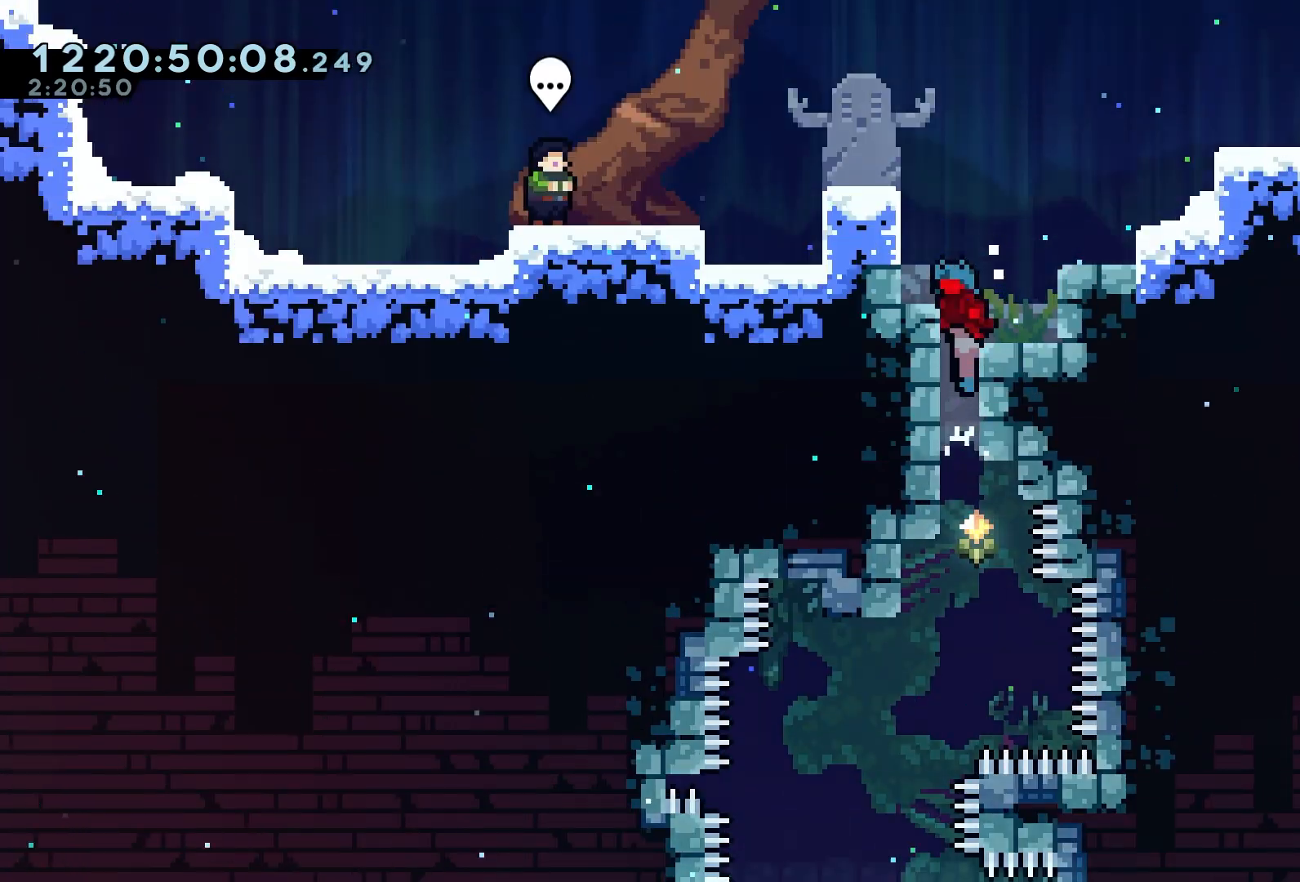
{"buttons": ["A", "R2"], "left_stick": "center", "events": []}
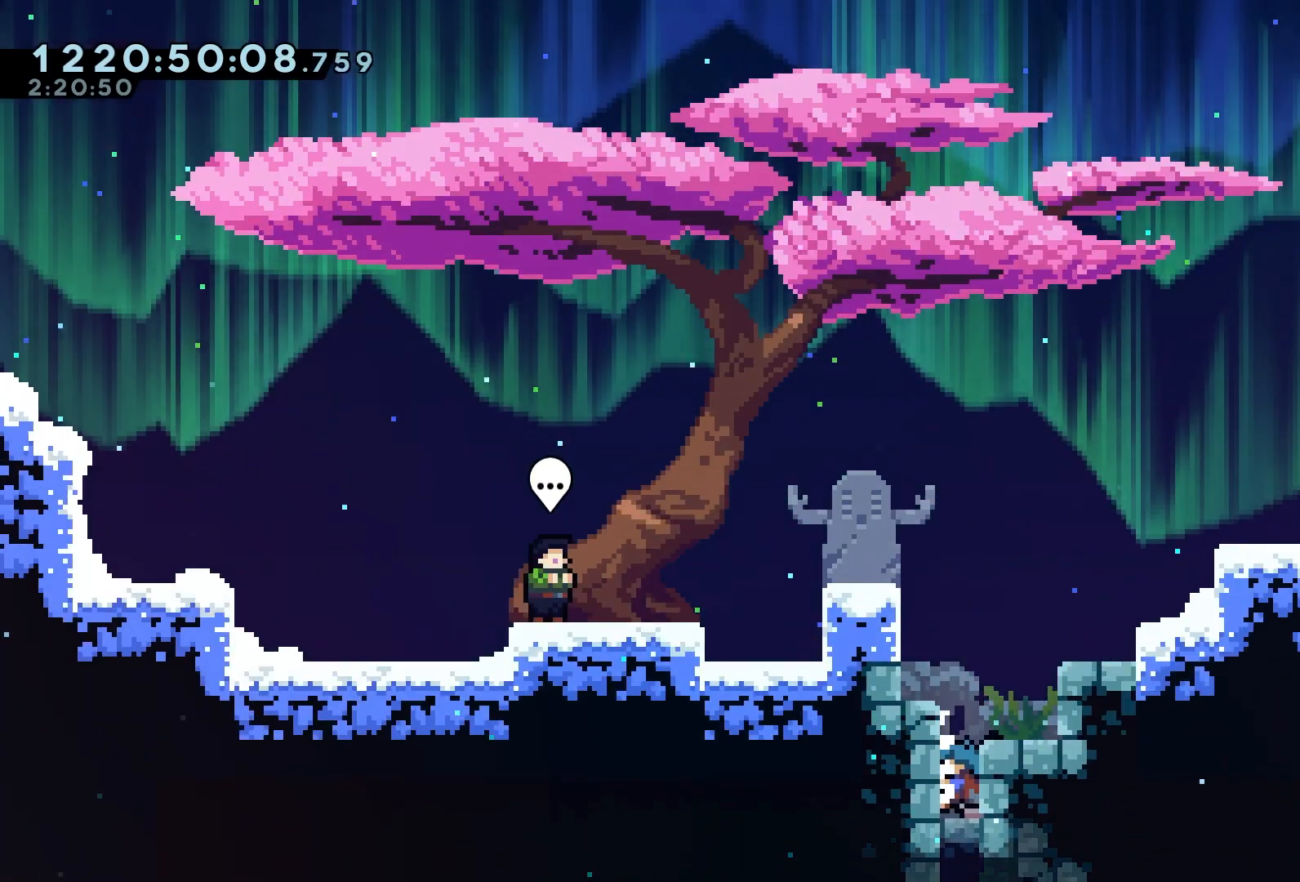
{"buttons": ["R2"], "left_stick": "center", "events": [[150, "A", "up"], [217, "A", "down"], [467, "A", "up"]]}
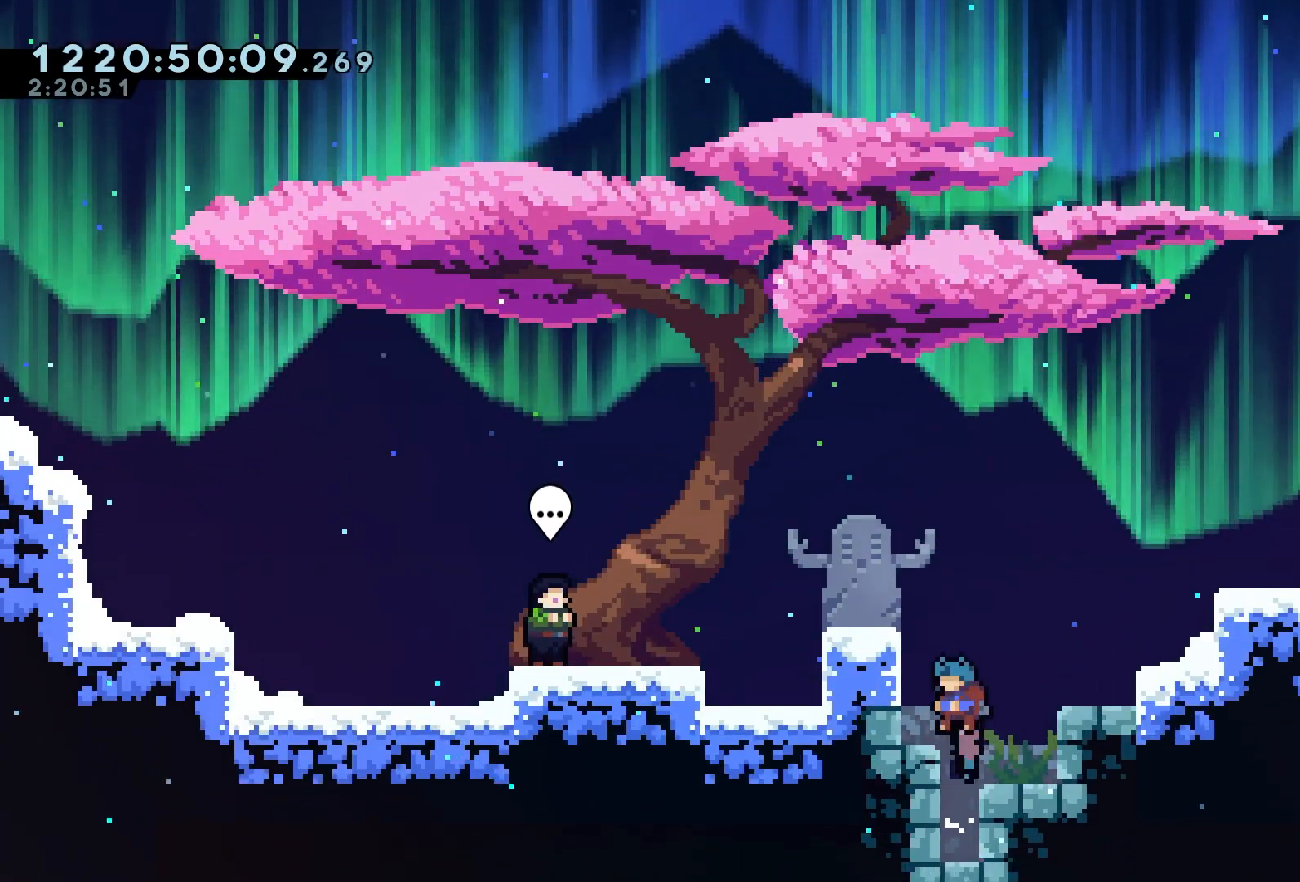
{"buttons": ["A"], "left_stick": "center", "events": [[50, "R2", "up"], [367, "A", "down"]]}
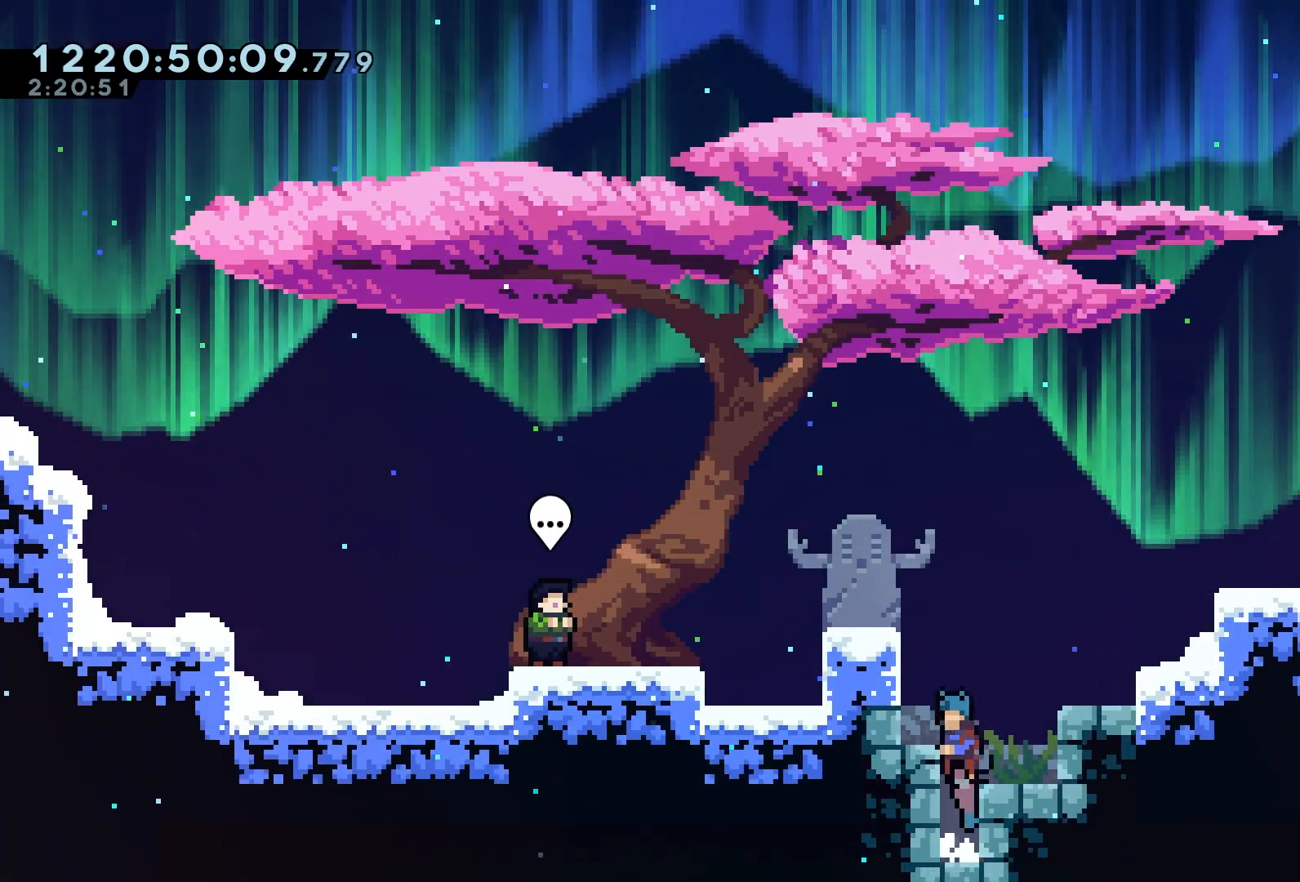
{"buttons": ["A", "DPAD_UP", "DPAD_LEFT"], "left_stick": "center", "events": [[83, "DPAD_LEFT", "down"], [200, "A", "up"], [233, "DPAD_LEFT", "up"], [350, "A", "down"], [467, "DPAD_LEFT", "down"], [500, "DPAD_UP", "down"]]}
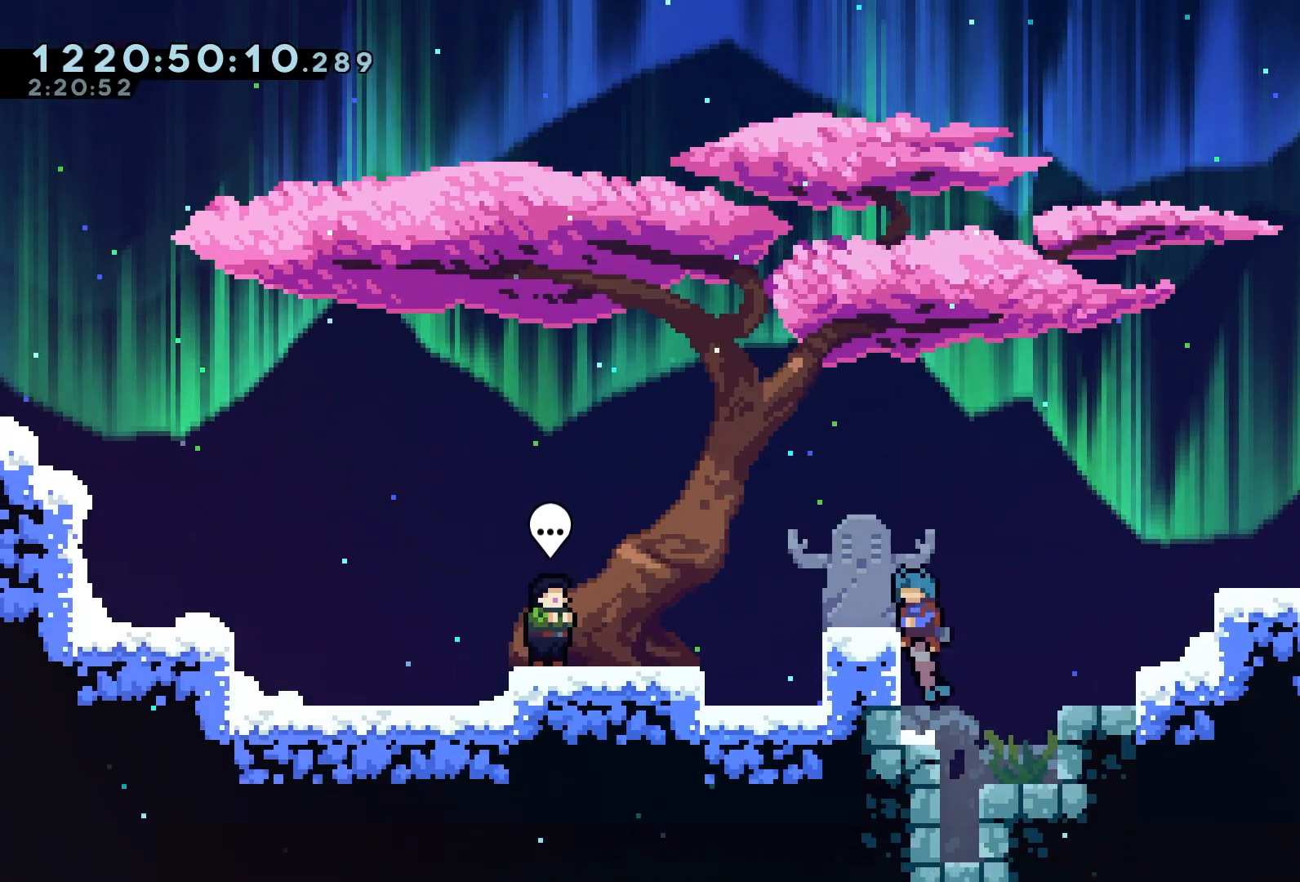
{"buttons": ["A", "DPAD_LEFT"], "left_stick": "center", "events": [[183, "A", "up"], [350, "DPAD_UP", "up"], [433, "A", "down"]]}
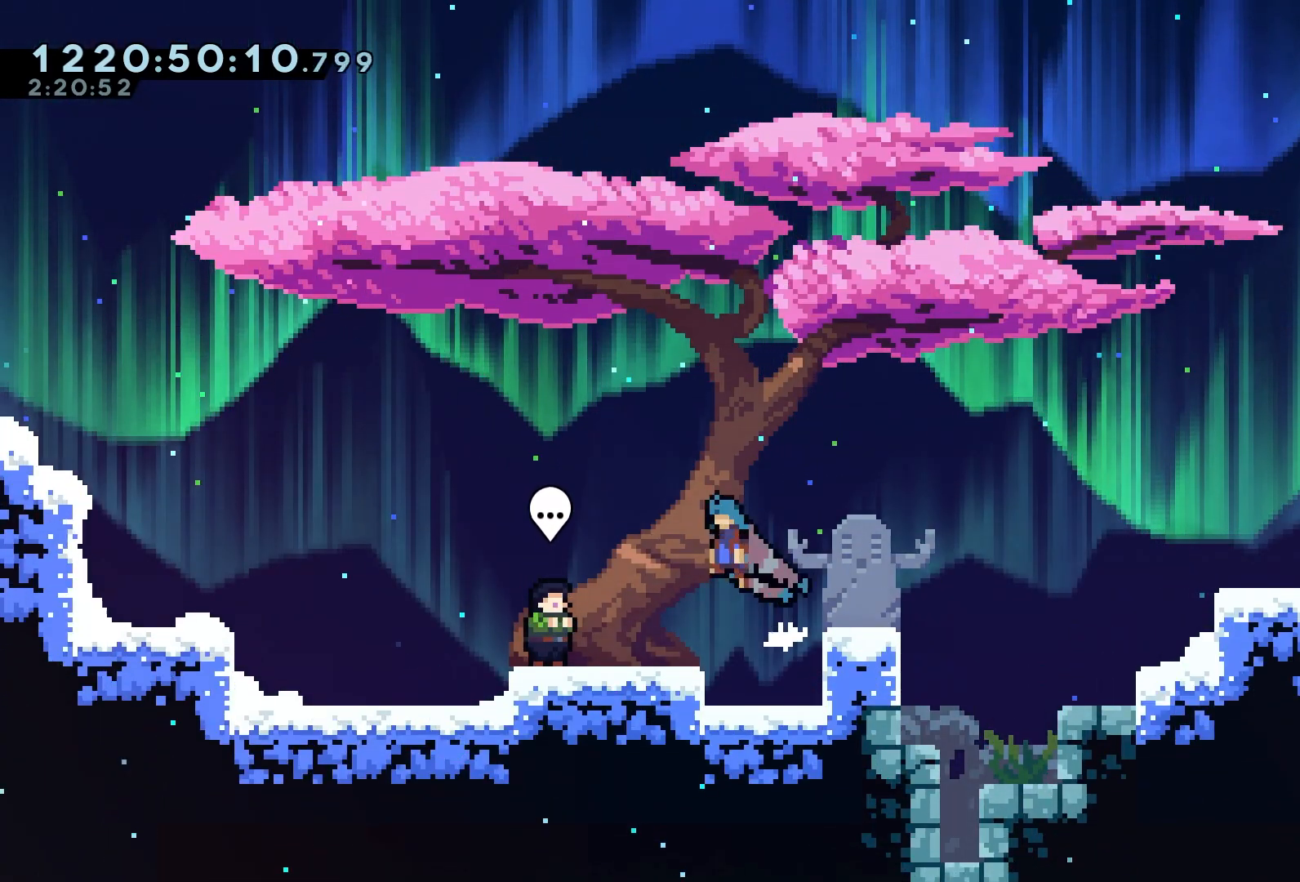
{"buttons": [], "left_stick": "center", "events": [[83, "A", "up"], [250, "DPAD_LEFT", "up"]]}
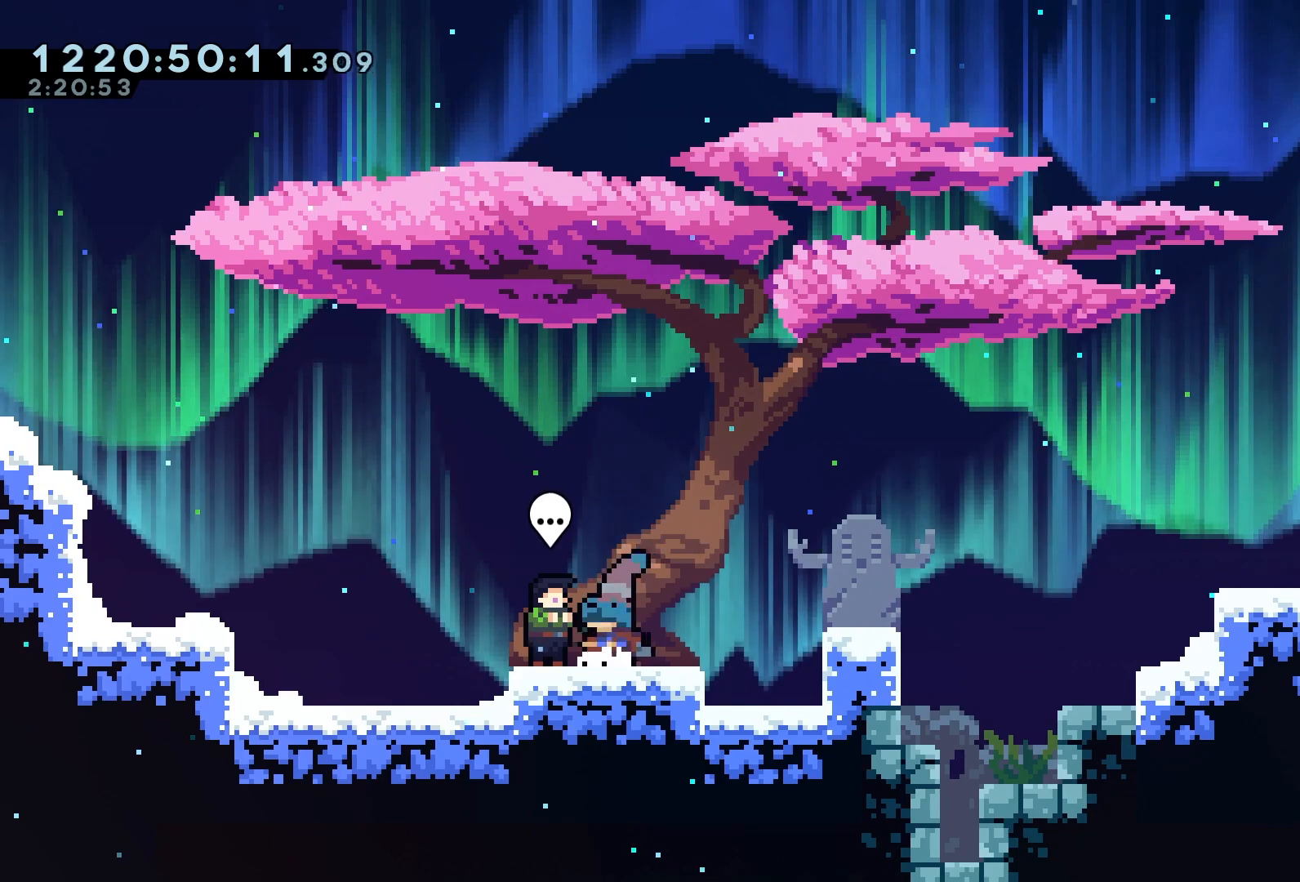
{"buttons": [], "left_stick": "center", "events": [[17, "B", "down"], [150, "B", "up"]]}
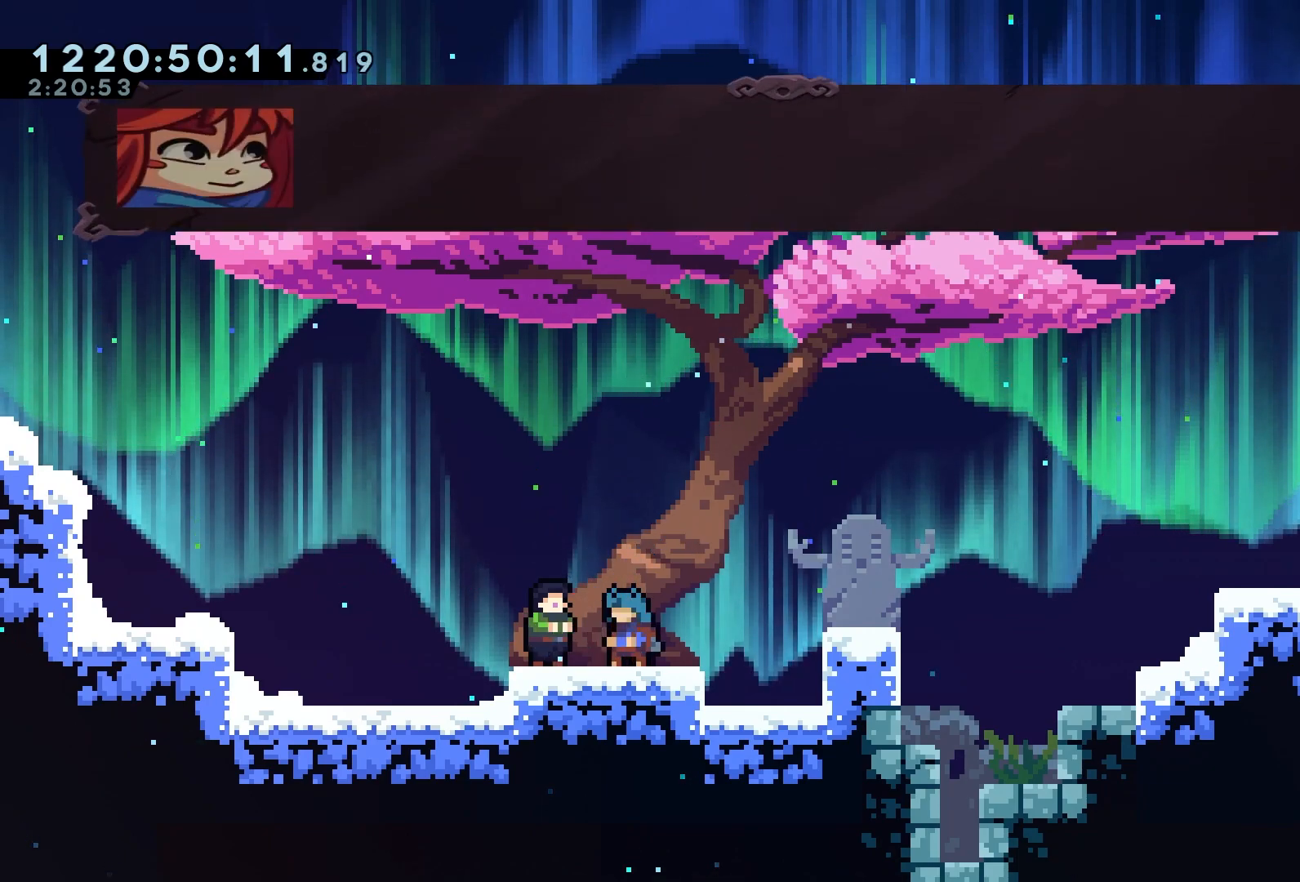
{"buttons": [], "left_stick": "center", "events": [[333, "A", "down"], [467, "A", "up"]]}
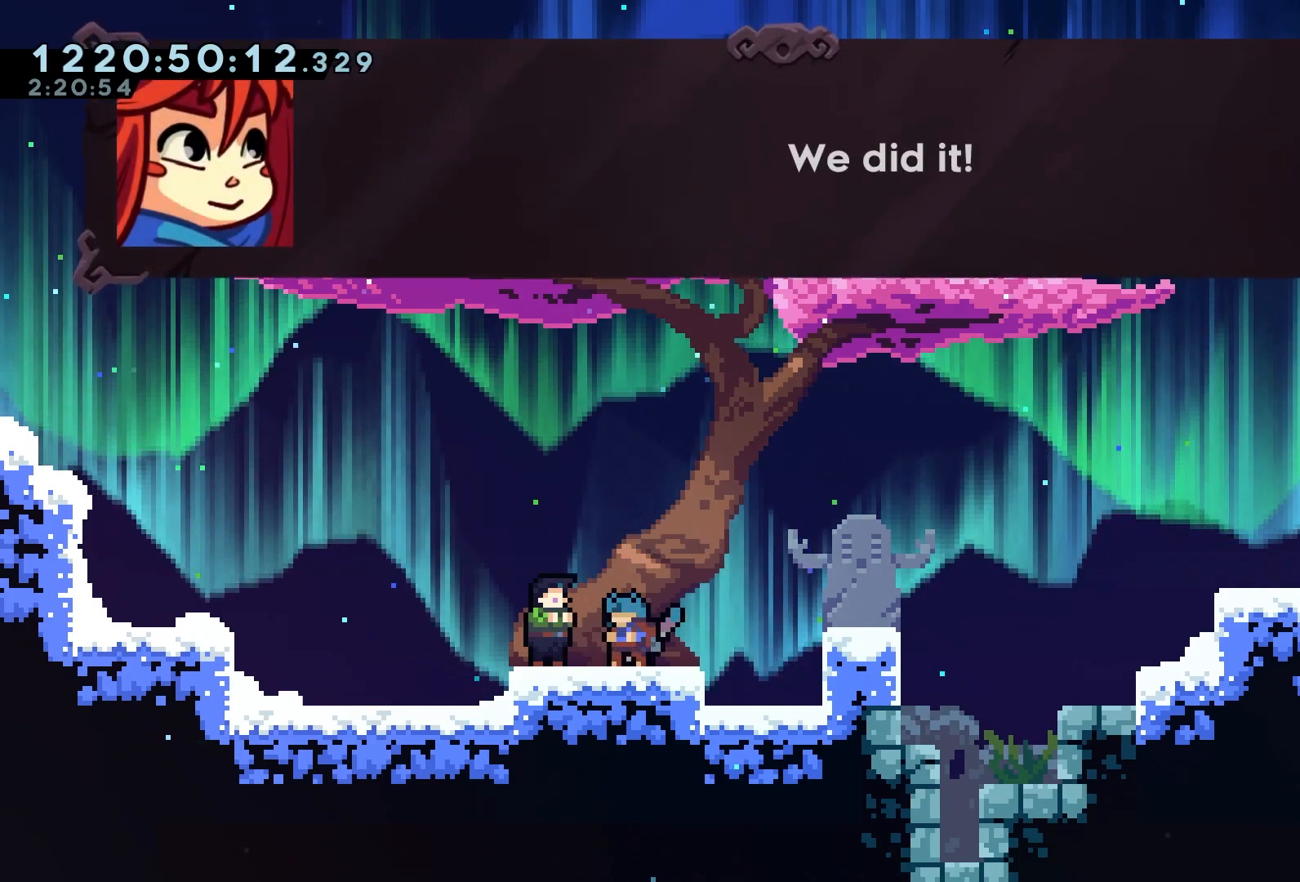
{"buttons": ["A"], "left_stick": "center", "events": [[483, "A", "down"]]}
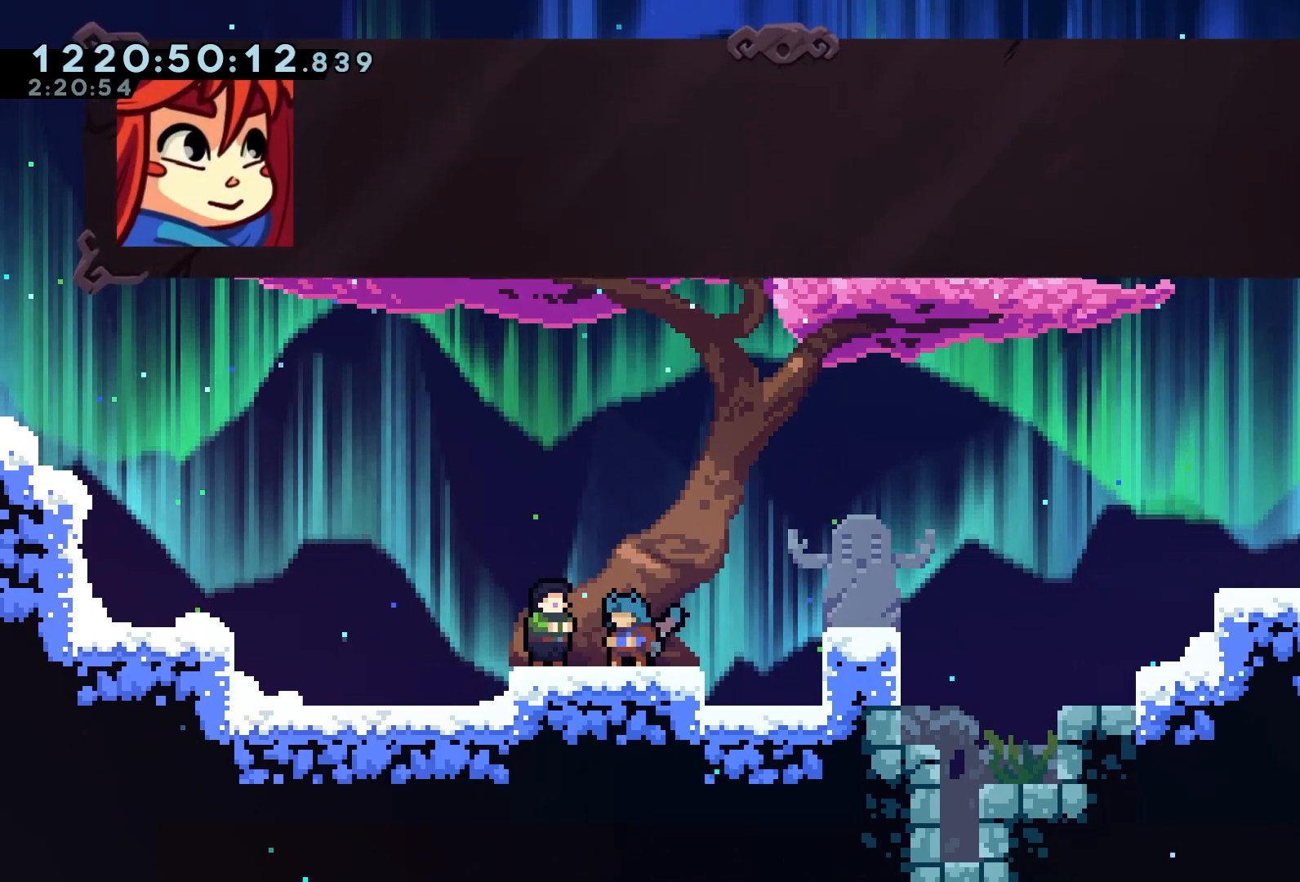
{"buttons": [], "left_stick": "center", "events": [[117, "A", "up"]]}
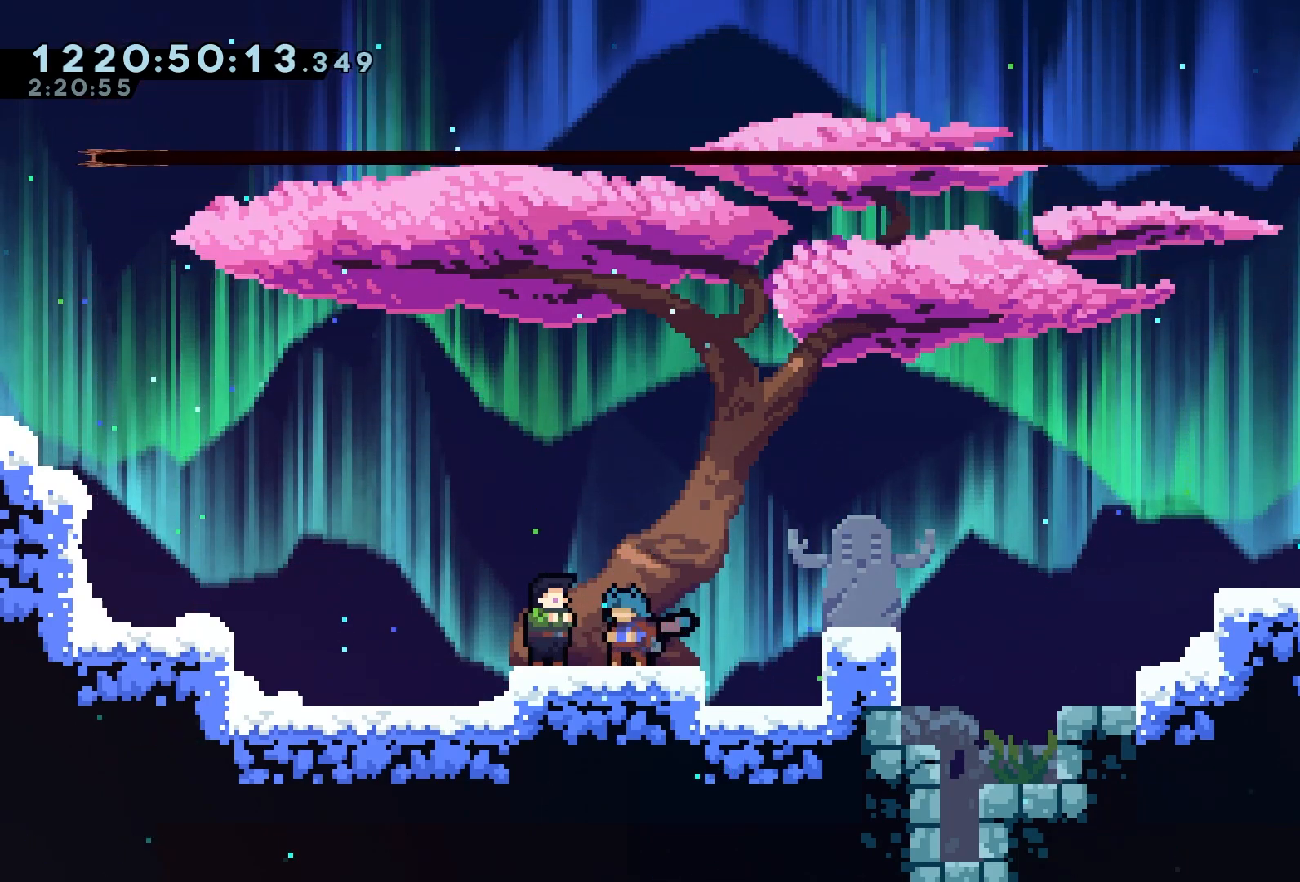
{"buttons": ["A"], "left_stick": "center", "events": [[450, "A", "down"]]}
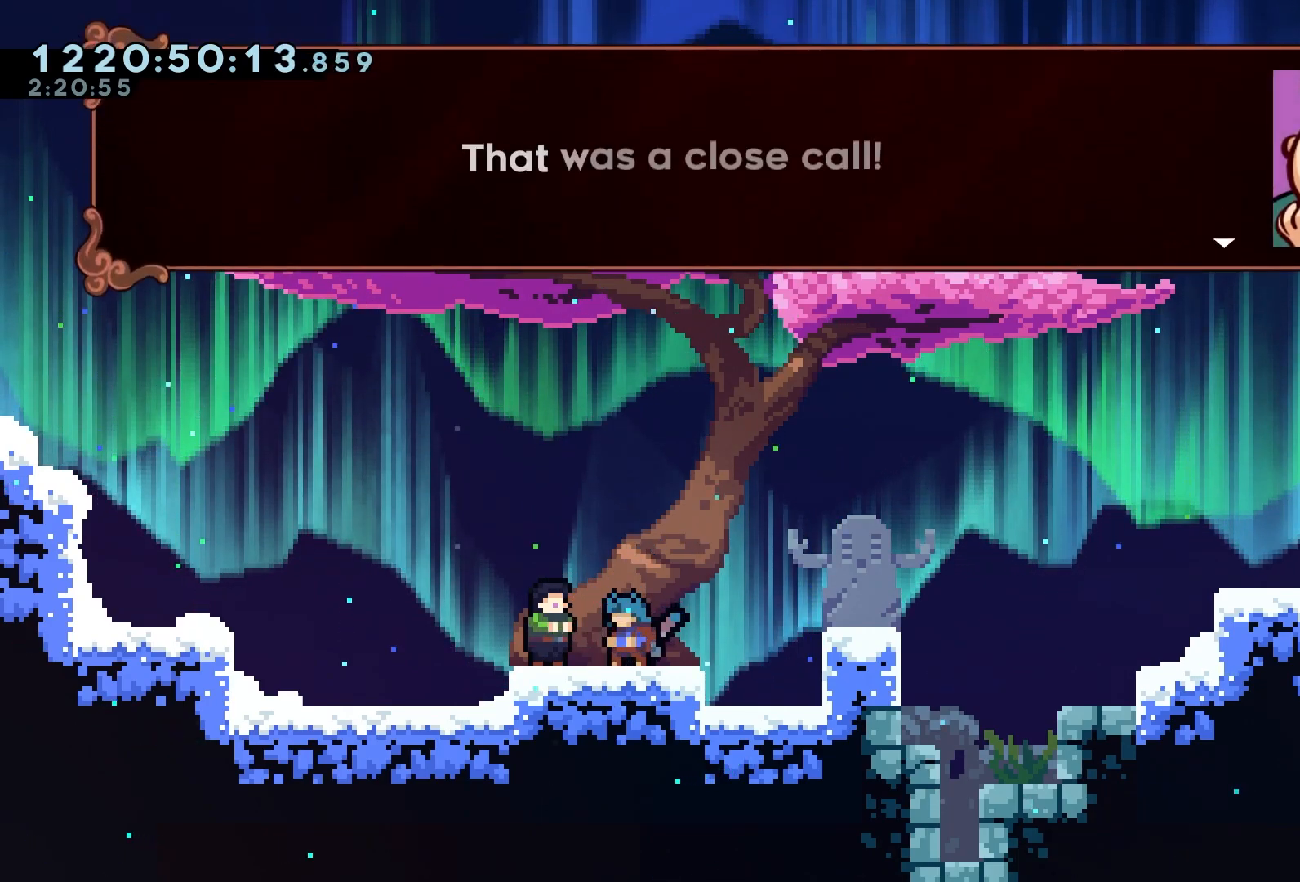
{"buttons": [], "left_stick": "center", "events": [[67, "A", "up"]]}
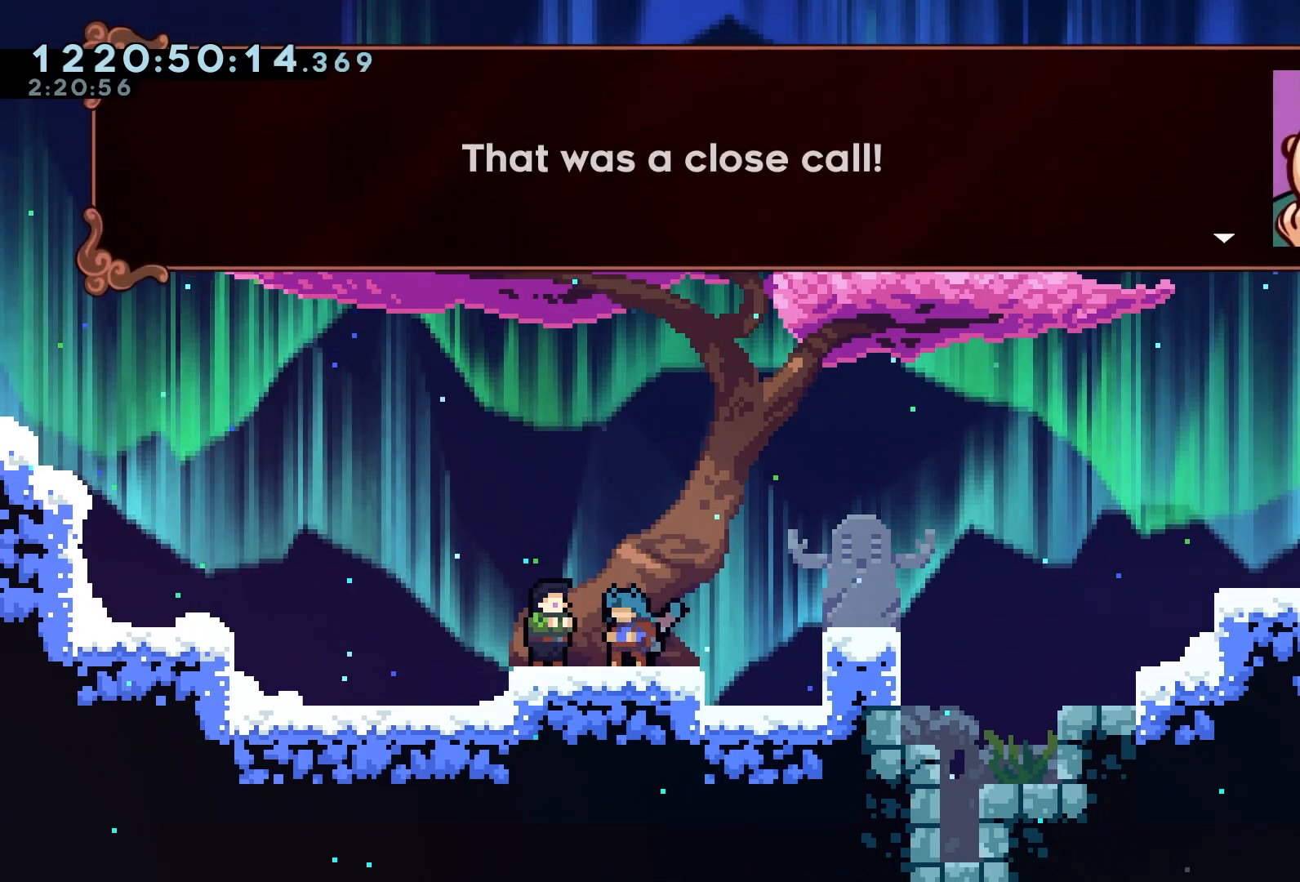
{"buttons": [], "left_stick": "center", "events": [[183, "A", "down"], [267, "A", "up"], [283, "A", "down"], [300, "A", "up"]]}
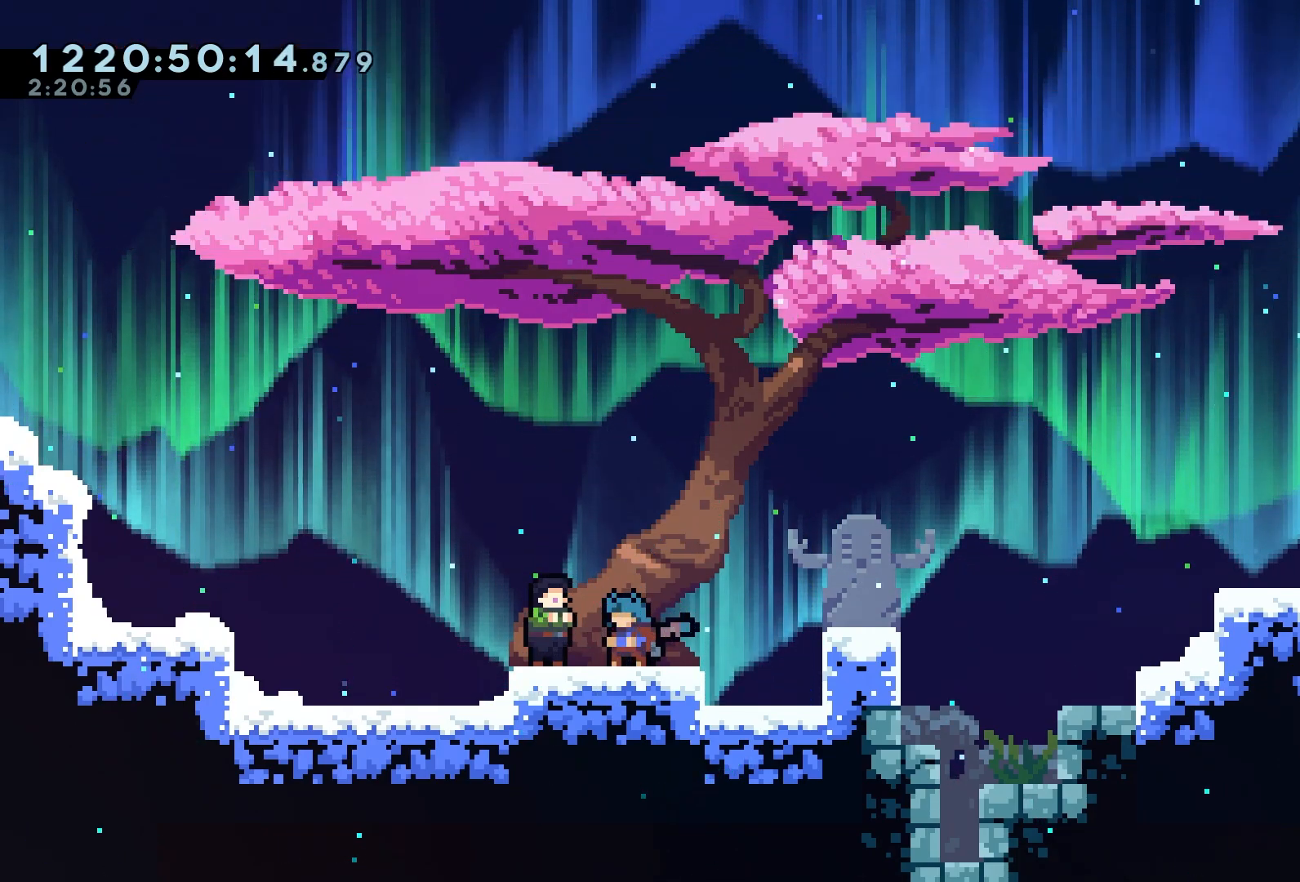
{"buttons": [], "left_stick": "center", "events": []}
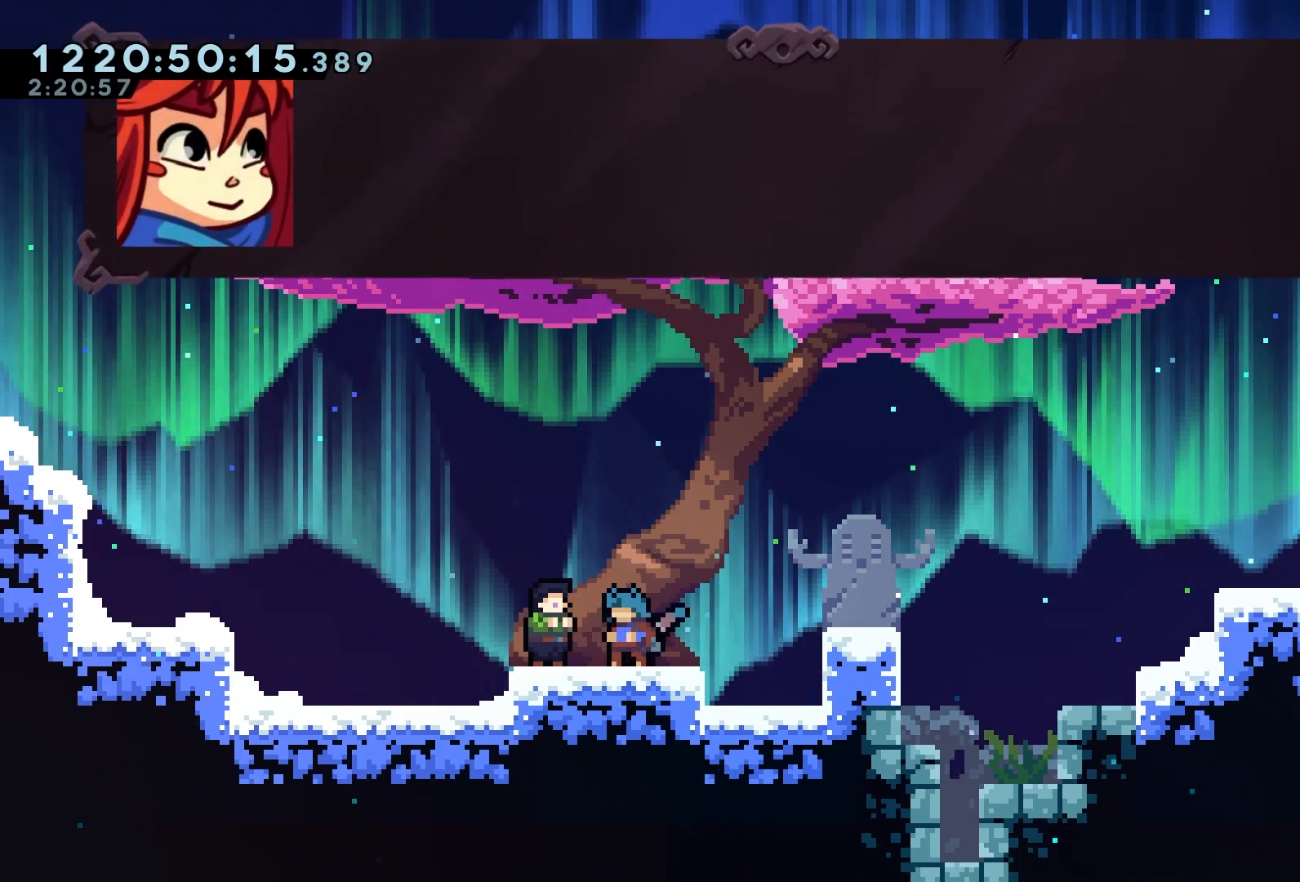
{"buttons": [], "left_stick": "center", "events": [[233, "A", "down"], [367, "A", "up"]]}
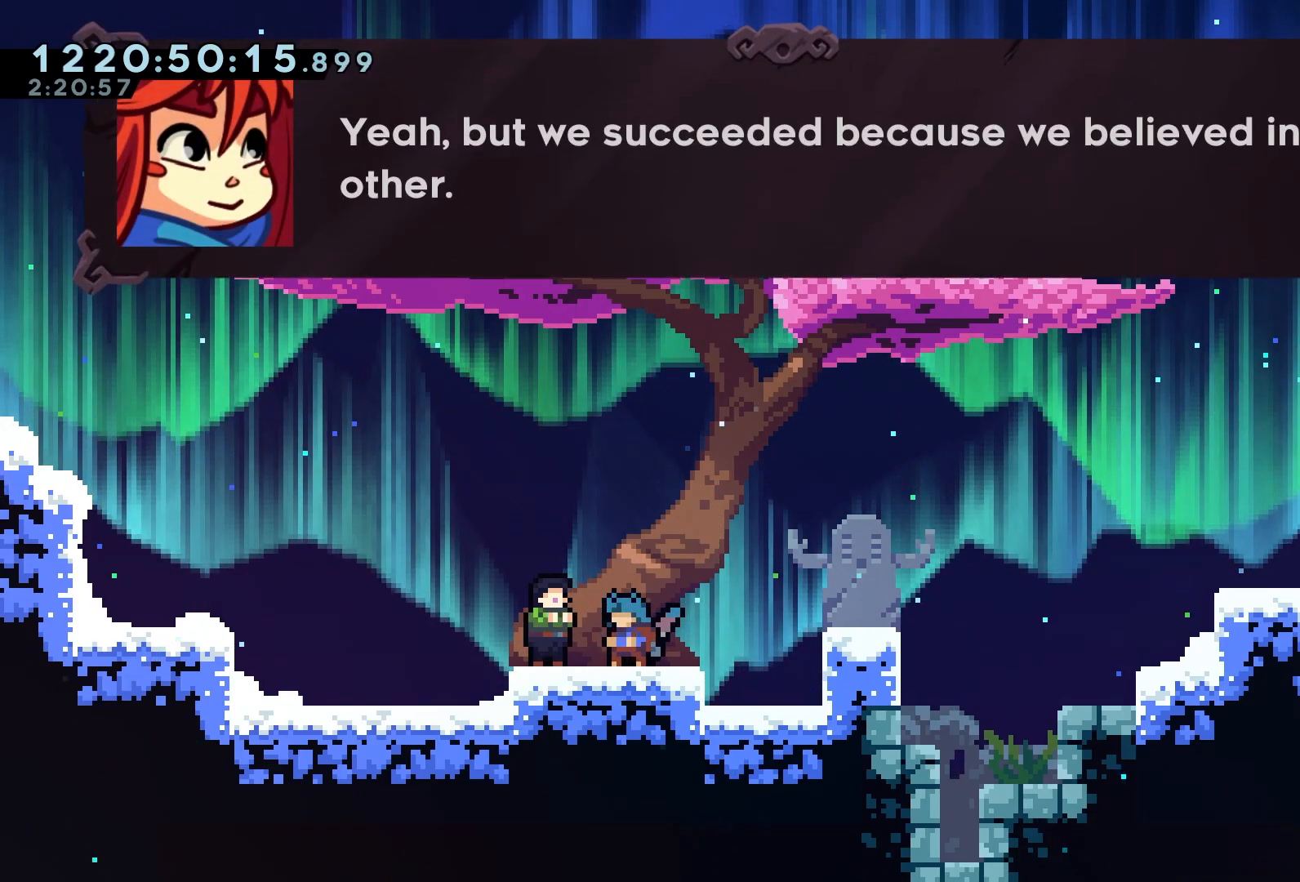
{"buttons": [], "left_stick": "center", "events": []}
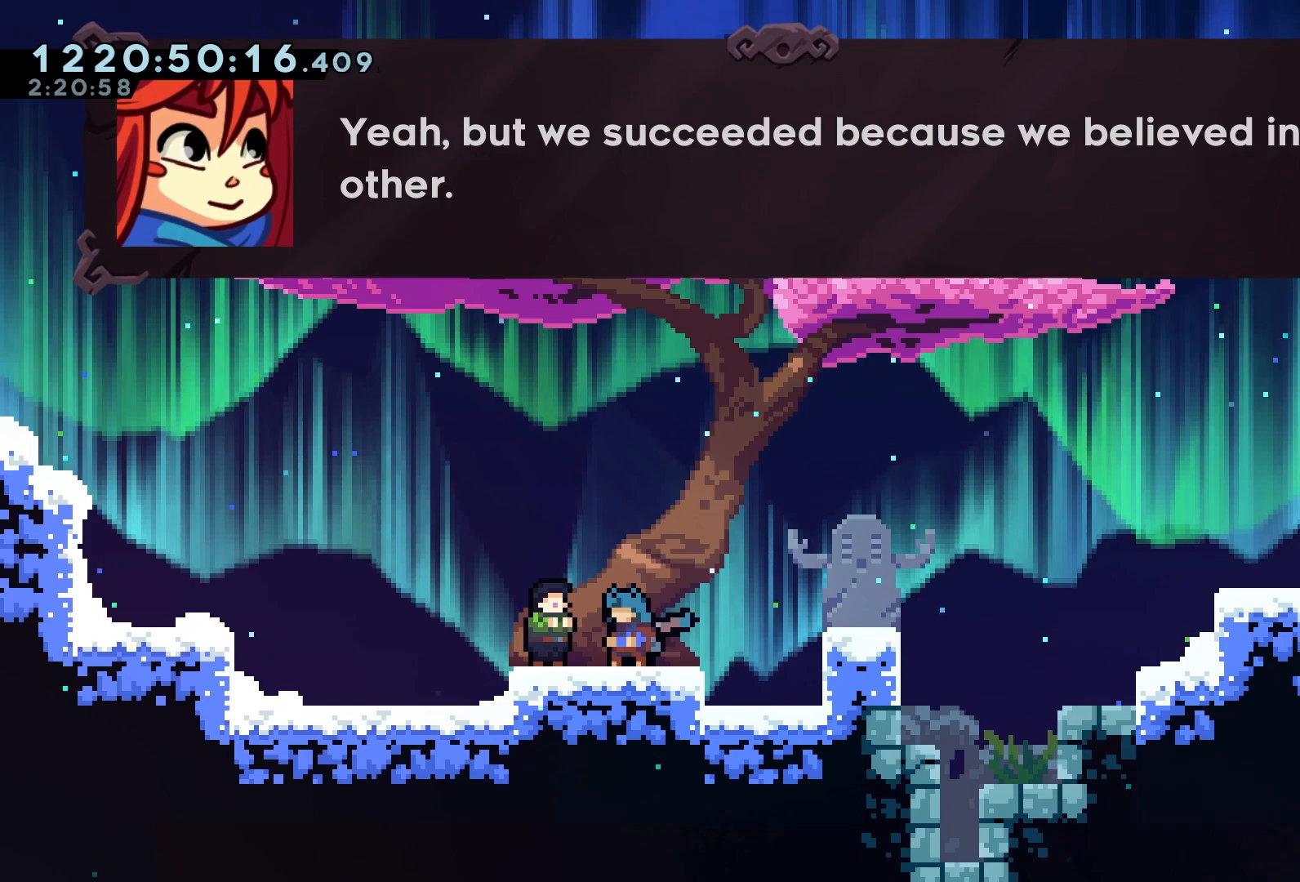
{"buttons": [], "left_stick": "center", "events": []}
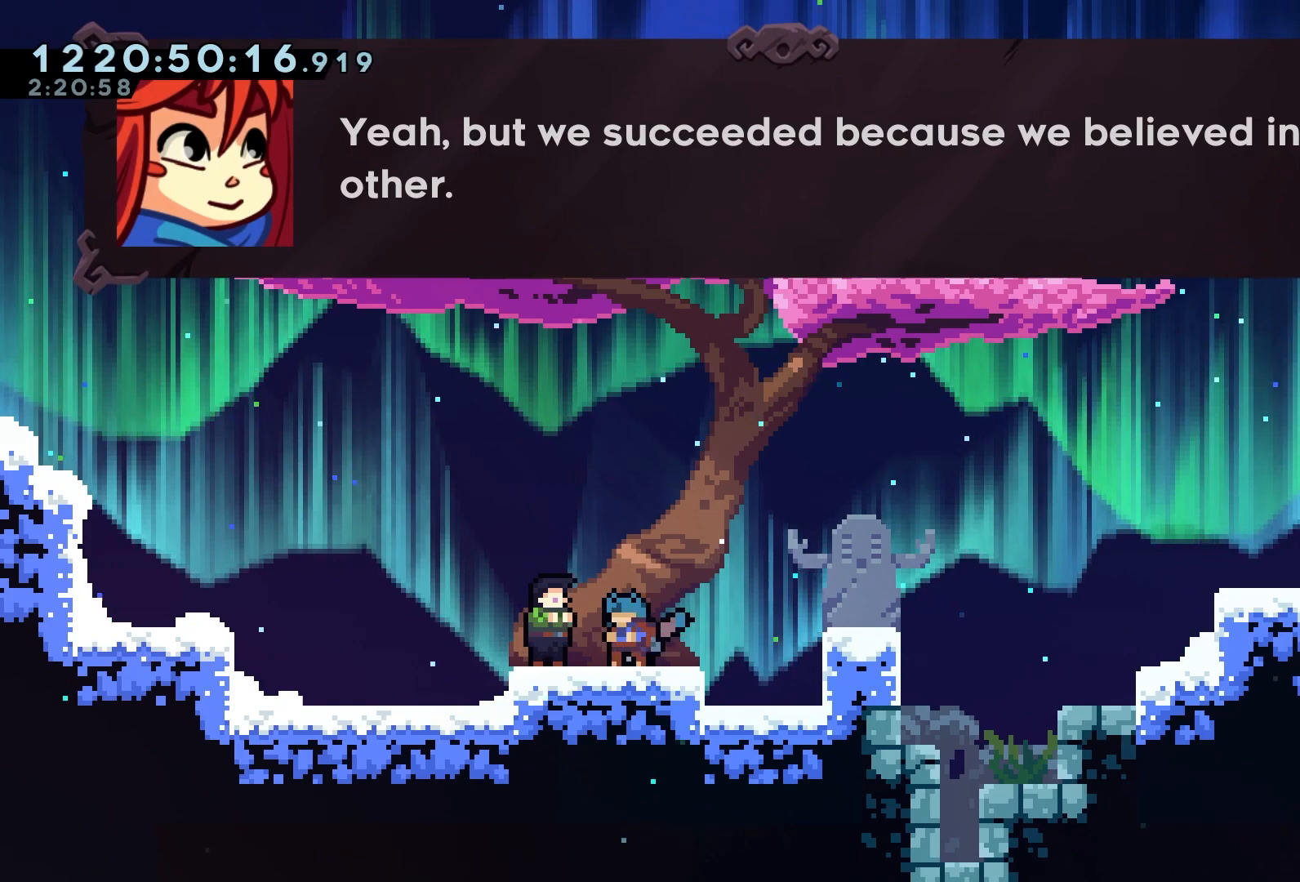
{"buttons": [], "left_stick": "center", "events": [[350, "A", "down"], [500, "A", "up"]]}